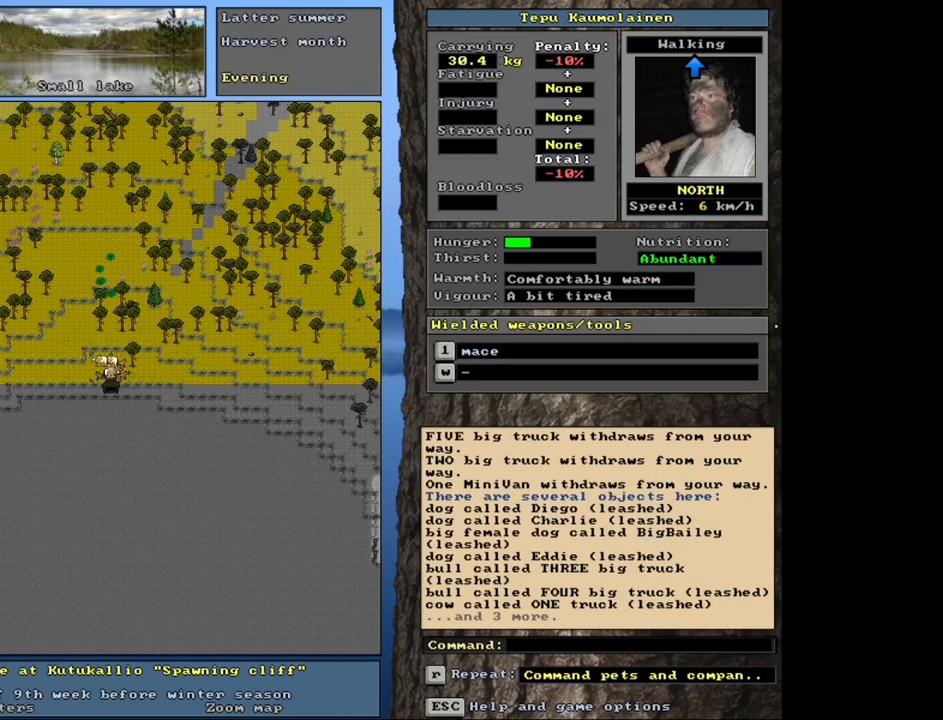
Gameplay with keyboard and mouse; each line is a JSON object with the keys and mouse buttons held at the frame after it. "events" lists presses ("down") and releases ("up") of ".", "/", "0", "1", "2", "3", "4", "5", "6", "8", "9", "a", "alt_l", "alt_r", "b", "backslash", "backspace", "c", "caps_lock", "comma", "ctrl_l", "ctrl_r", "d", "down", "e", "equals", "escape", "f", "f1", "f10", "f11", "f12", "f2", "f3", "f4", "f5", "f6", "f7", "f8", "f9", "g", "h", "i", "k", "l", "lbracket", "left", "minus", "n", "num0", "num1", "num2", "num3", "num4", "num5", "num6", "num7", "num8", "num9", "o", "p", "q", "quote", "r", "rbracket", "return", "right", "s", "semicolon", "shift_l", "shift_r", "space", "super", "t", "tab", "tilde", "up", "v", "w", "x", "y", "z", "mouse_left", "mouse_wheel", "mouse_right", "mouse_mb4" and "mouse_mb5" between this image and that frame as [ms after this image, input, new state], when the widget could be followed in between. "mouse_left", "mouse_wheel", "mouse_right", "mouse_mb4", "mouse_mb5" = the "left", "wheel", "right", "mb4", "mb5" buttons of the "mouse" list. No other keys are recorded. "wheel" means that the mouse wheel is clicked or scrolled. Mouse movement is not recorded. Not read: 7 j m other_keys u.
{"keys": [], "mouse": [], "events": [[50, "g", "down"], [150, "g", "up"], [200, "shift_l", "up"]]}
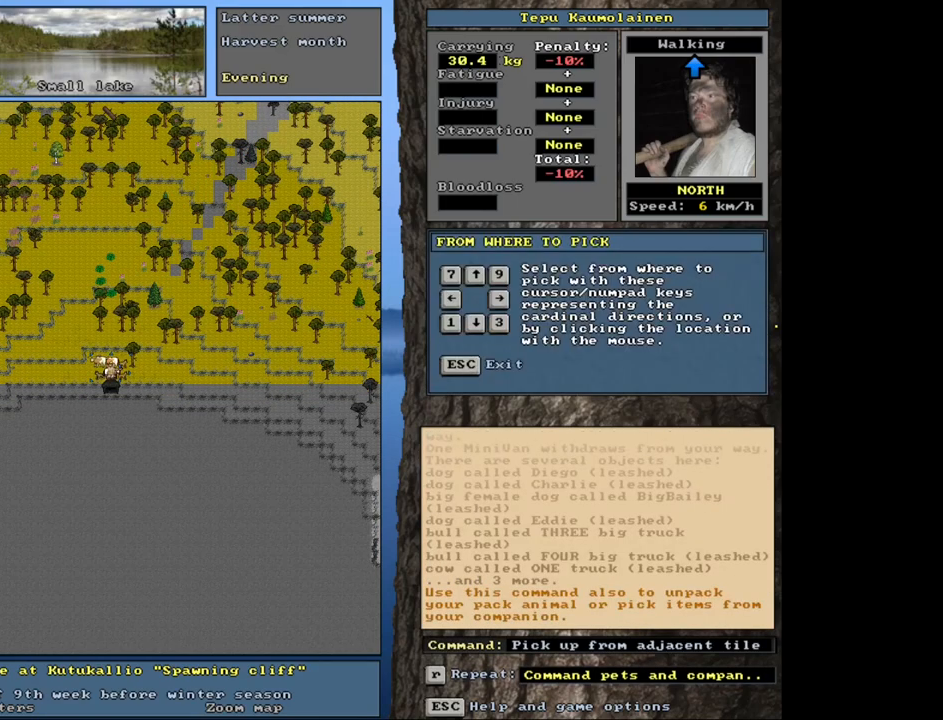
{"keys": [], "mouse": [], "events": [[100, "right", "down"], [183, "right", "up"]]}
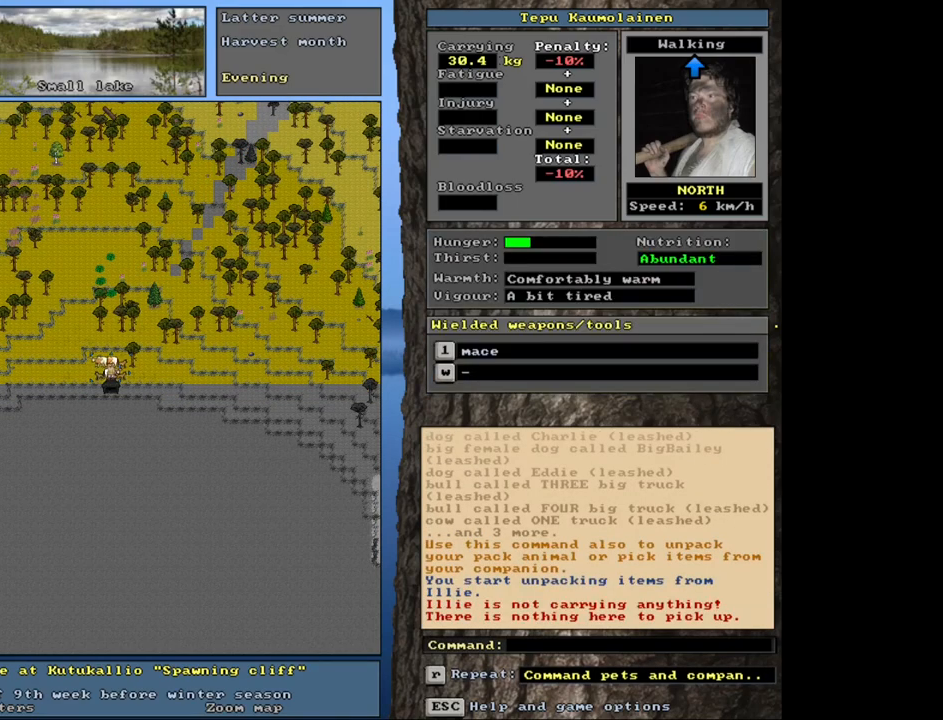
{"keys": [], "mouse": [], "events": [[333, "shift_l", "down"], [417, "g", "down"], [467, "shift_l", "up"], [500, "g", "up"]]}
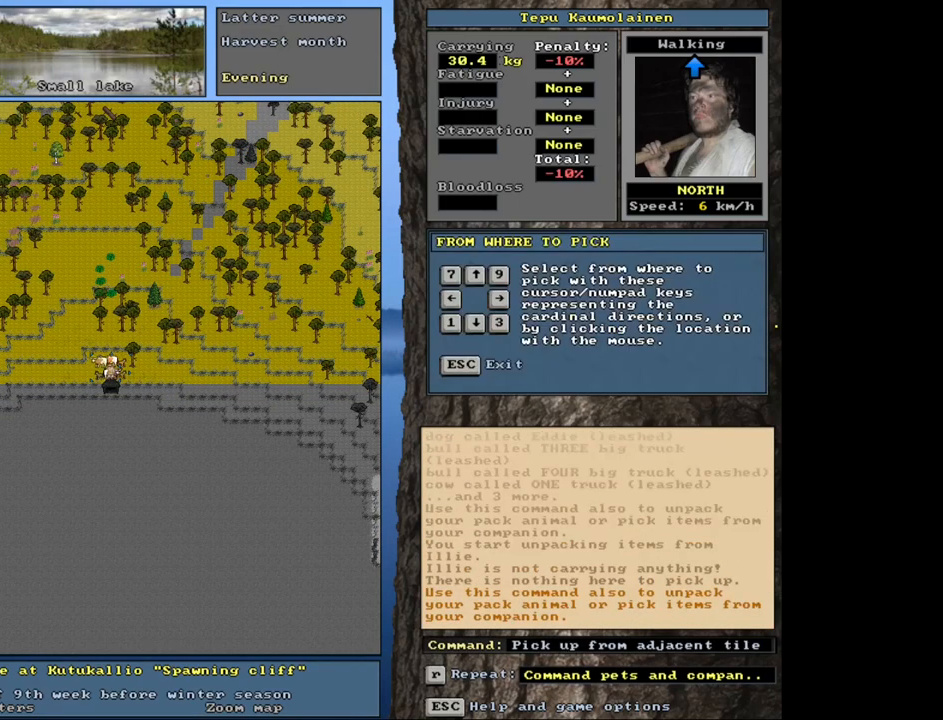
{"keys": [], "mouse": [], "events": [[83, "9", "down"], [167, "9", "up"]]}
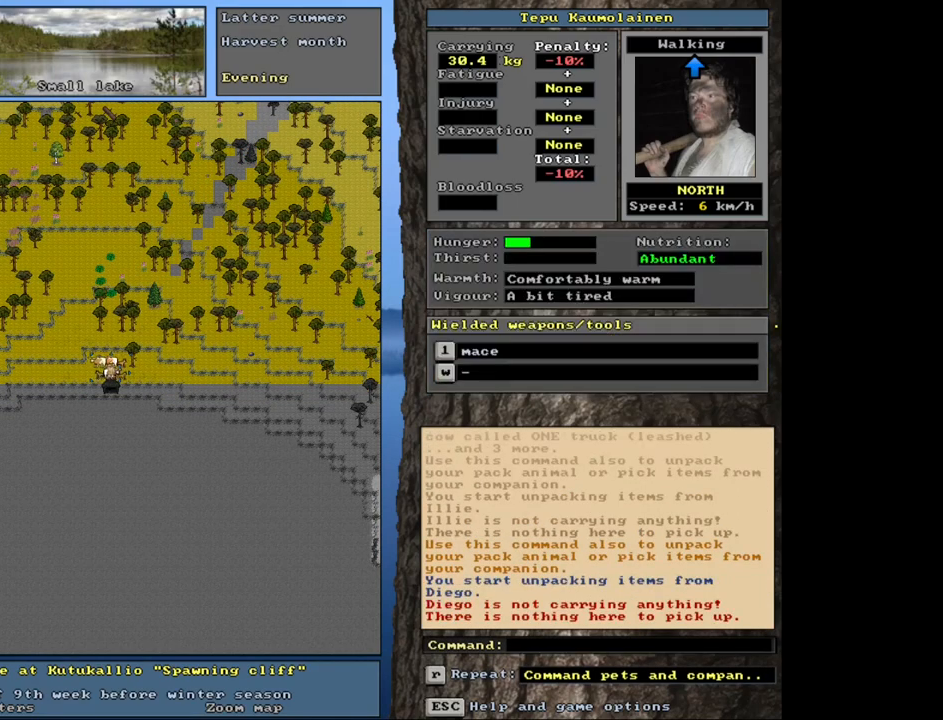
{"keys": [], "mouse": [], "events": [[233, "shift_l", "down"], [317, "g", "down"], [383, "shift_l", "up"], [400, "g", "up"]]}
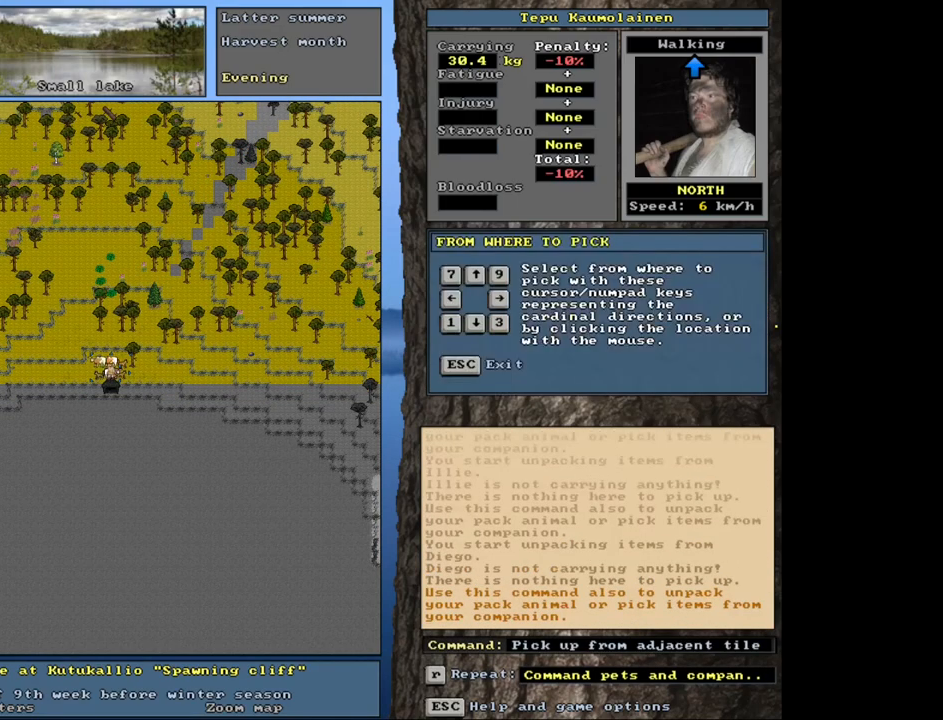
{"keys": [], "mouse": [], "events": [[217, "left", "down"], [317, "left", "up"]]}
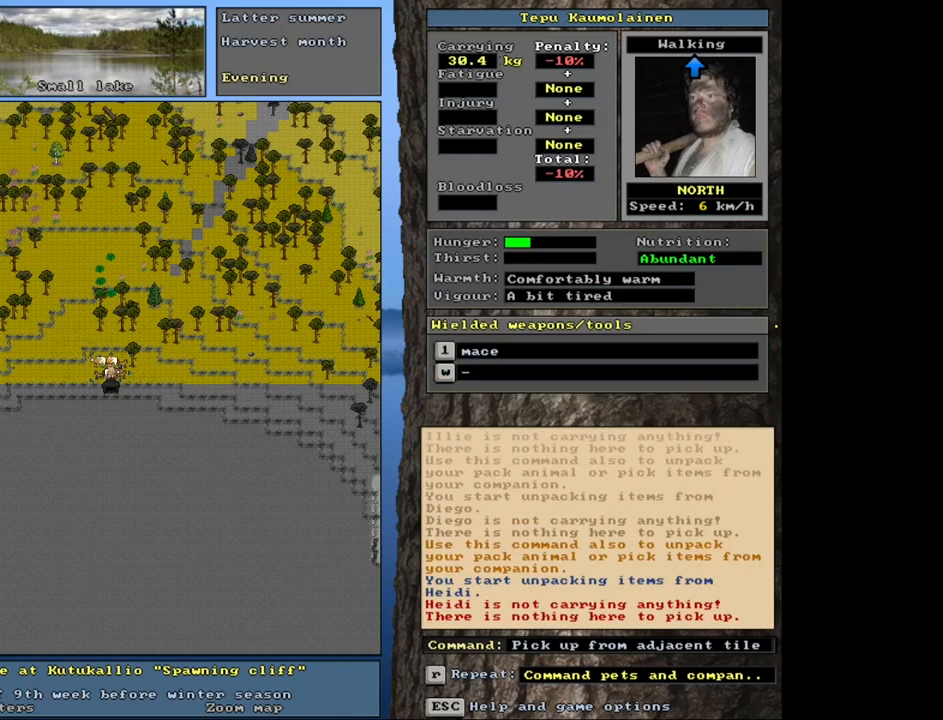
{"keys": ["shift_l"], "mouse": [], "events": [[283, "shift_l", "down"], [400, "g", "down"], [500, "g", "up"]]}
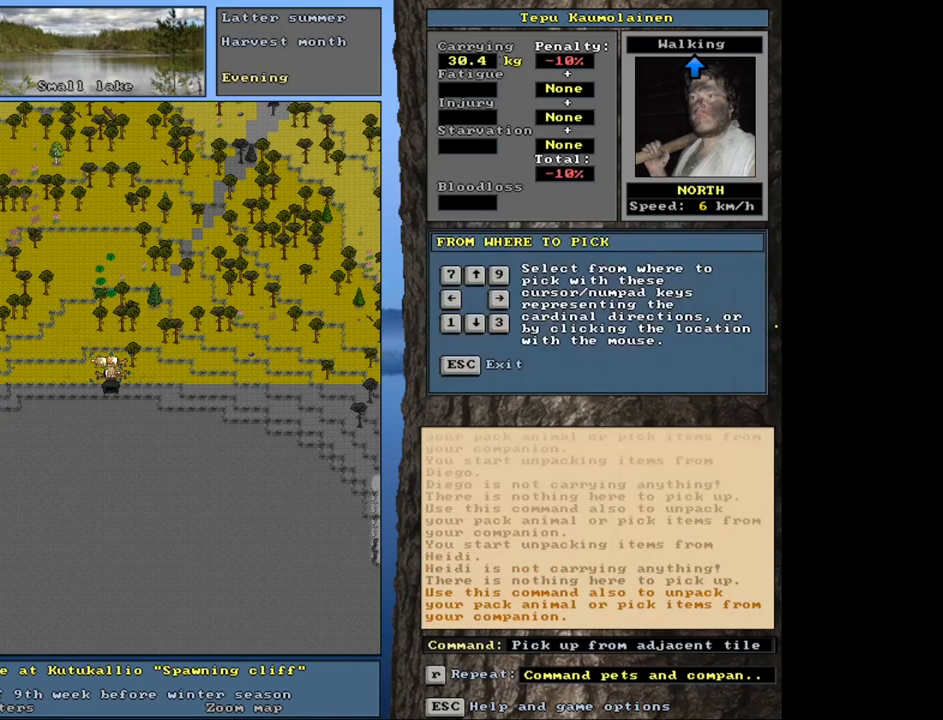
{"keys": [], "mouse": [], "events": [[17, "shift_l", "up"], [200, "8", "down"], [300, "8", "up"]]}
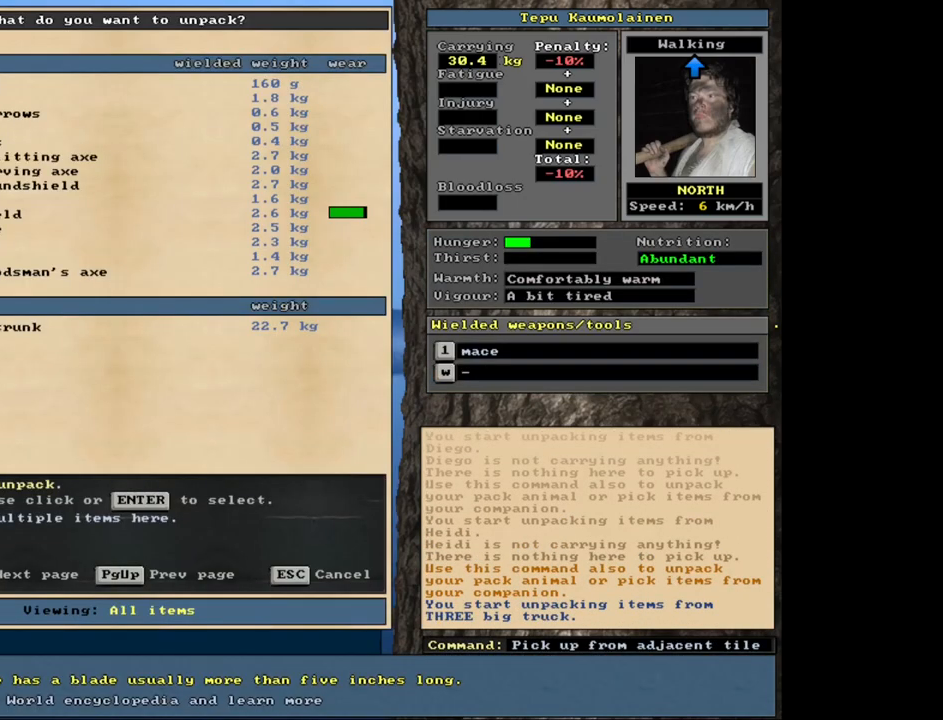
{"keys": [], "mouse": [], "events": []}
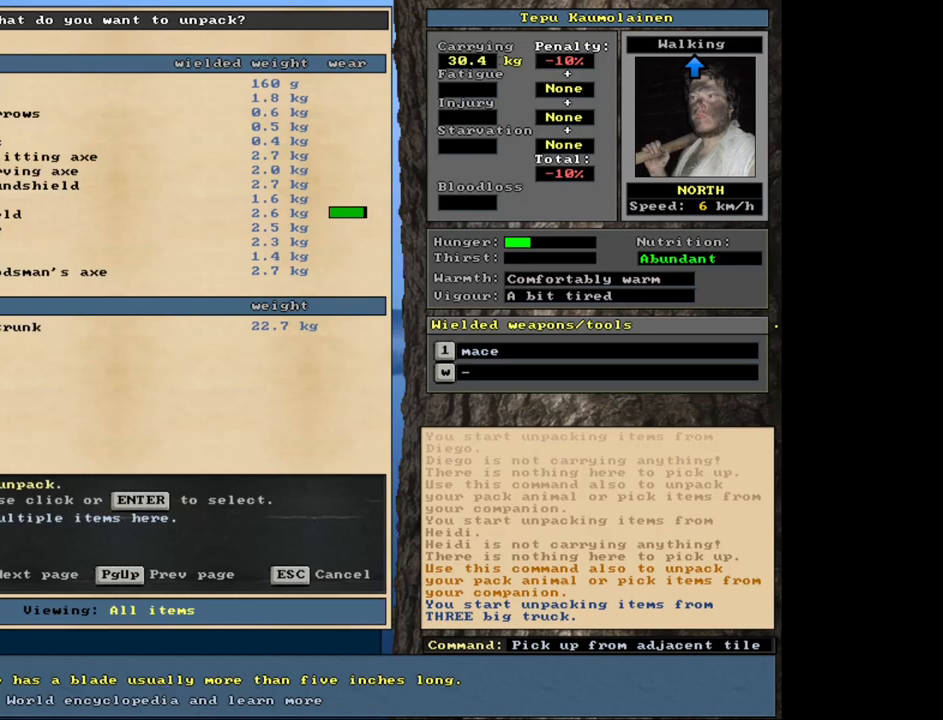
{"keys": [], "mouse": [], "events": []}
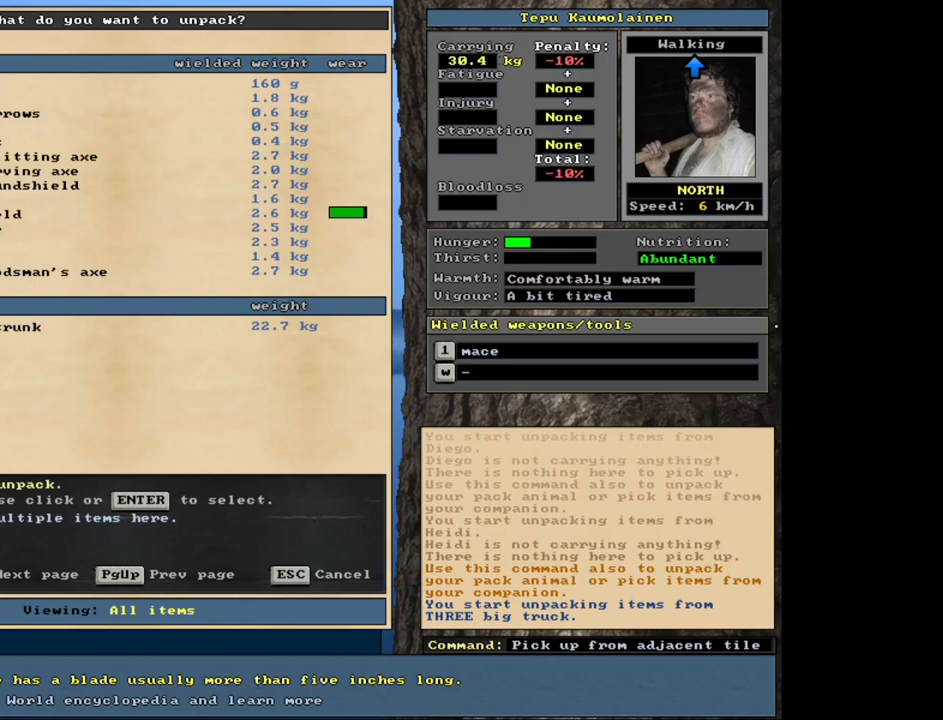
{"keys": [], "mouse": [], "events": [[117, "escape", "down"], [200, "escape", "up"], [300, "num3", "down"], [367, "num3", "up"]]}
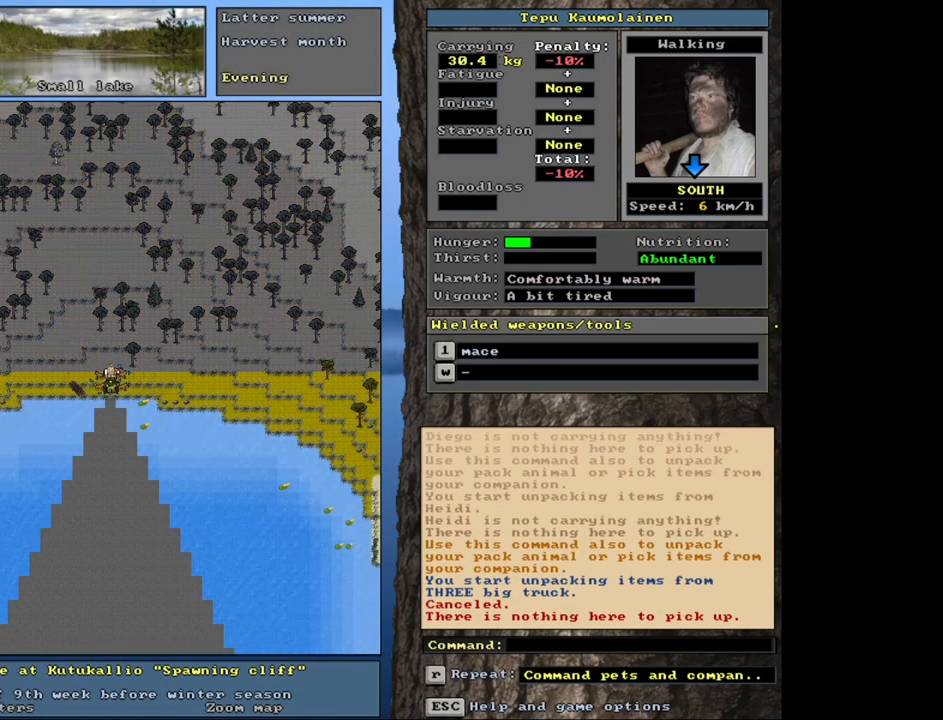
{"keys": ["shift_l"], "mouse": [], "events": [[483, "shift_l", "down"]]}
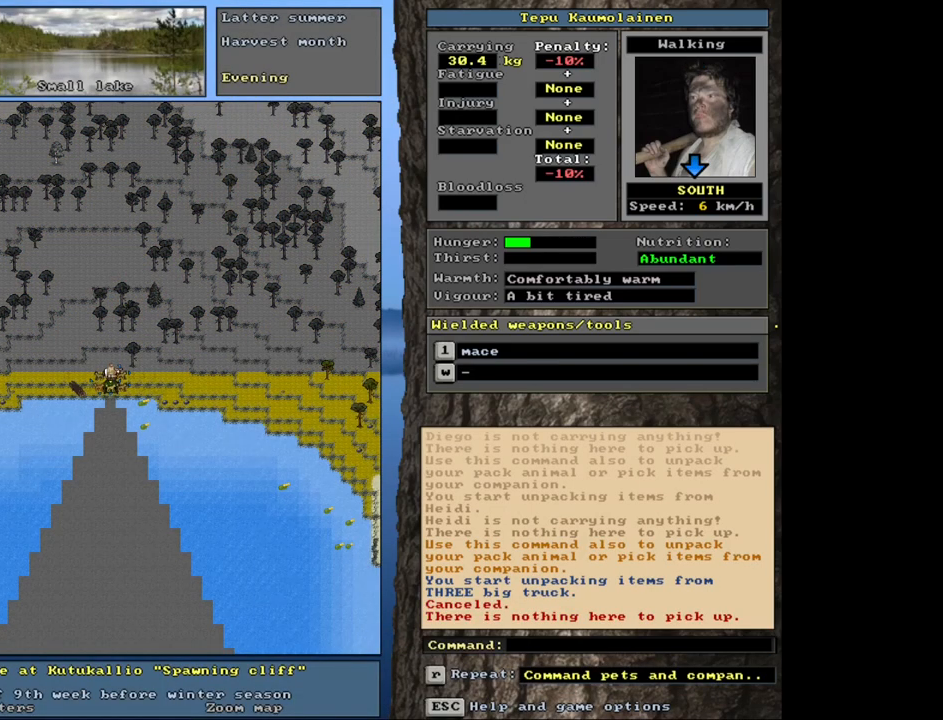
{"keys": ["3"], "mouse": [], "events": [[217, "g", "down"], [300, "g", "up"], [383, "shift_l", "up"], [500, "3", "down"]]}
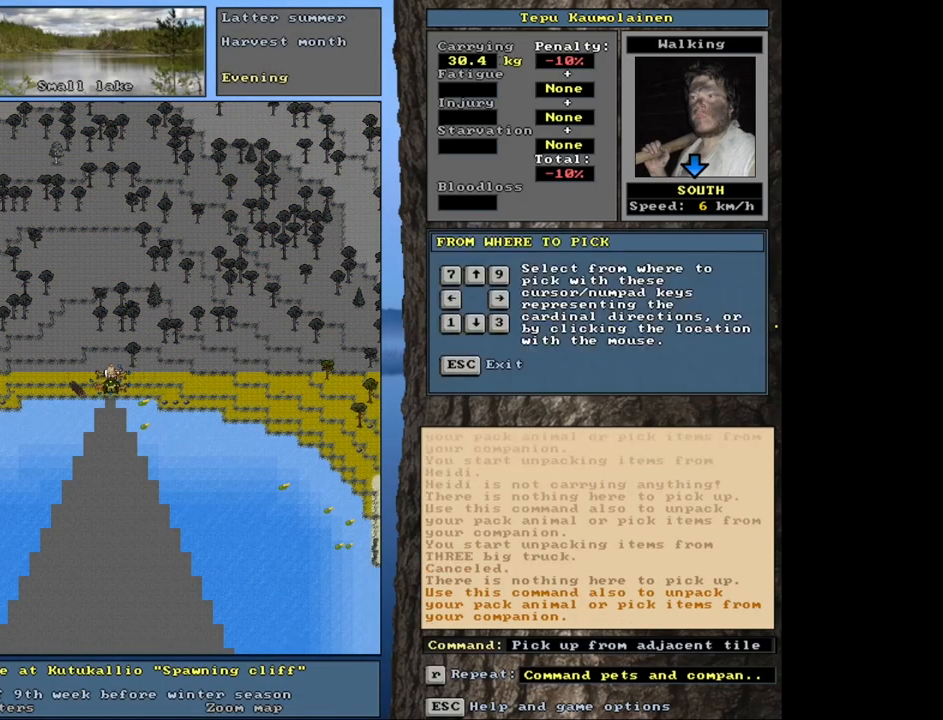
{"keys": ["shift_l"], "mouse": [], "events": [[133, "3", "up"], [483, "shift_l", "down"]]}
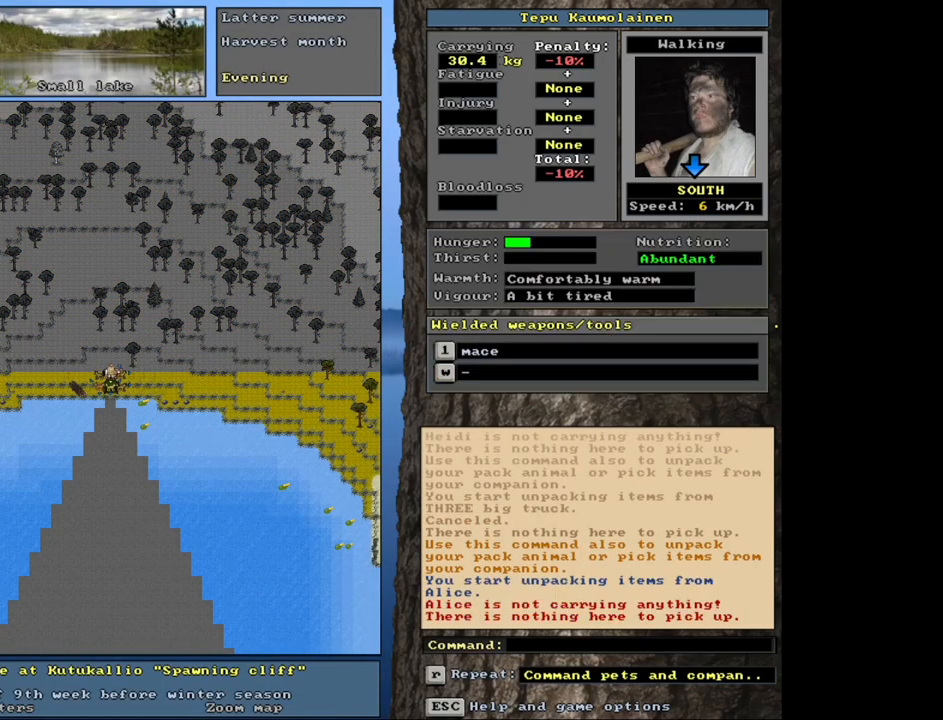
{"keys": [], "mouse": [], "events": [[83, "g", "down"], [167, "g", "up"], [167, "shift_l", "up"], [250, "2", "down"], [400, "2", "up"]]}
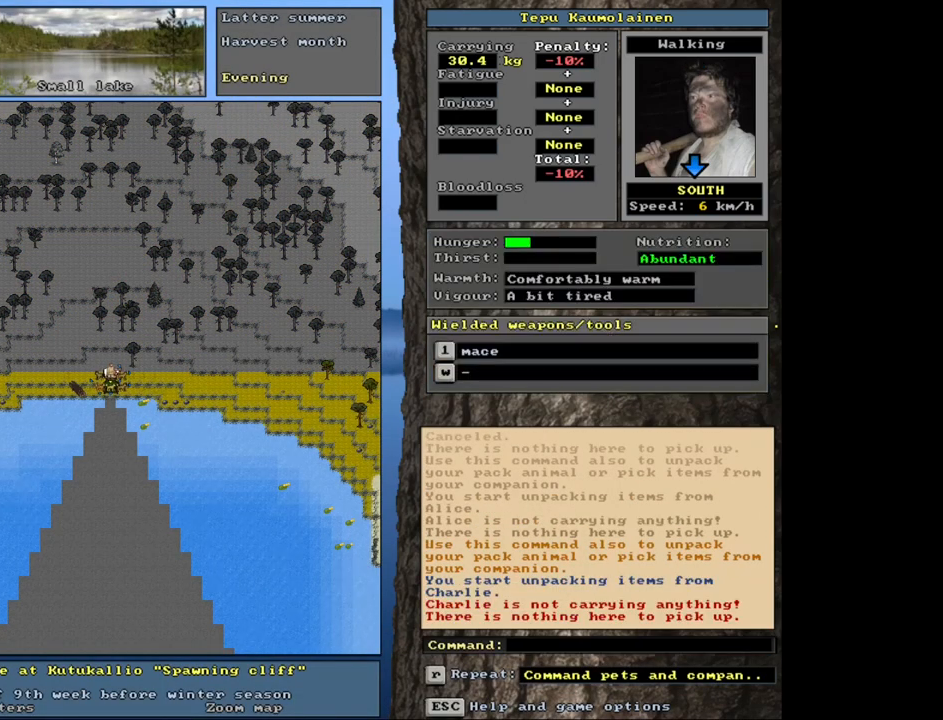
{"keys": ["shift_l"], "mouse": [], "events": [[450, "shift_l", "down"]]}
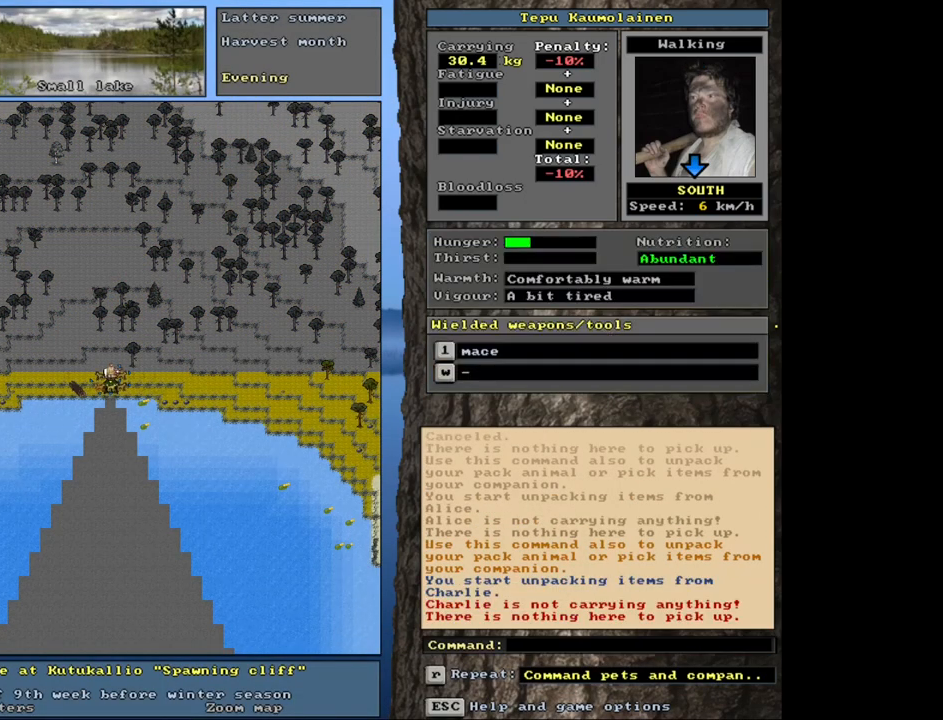
{"keys": [], "mouse": [], "events": [[33, "g", "down"], [100, "shift_l", "up"], [117, "g", "up"], [167, "1", "down"], [283, "1", "up"]]}
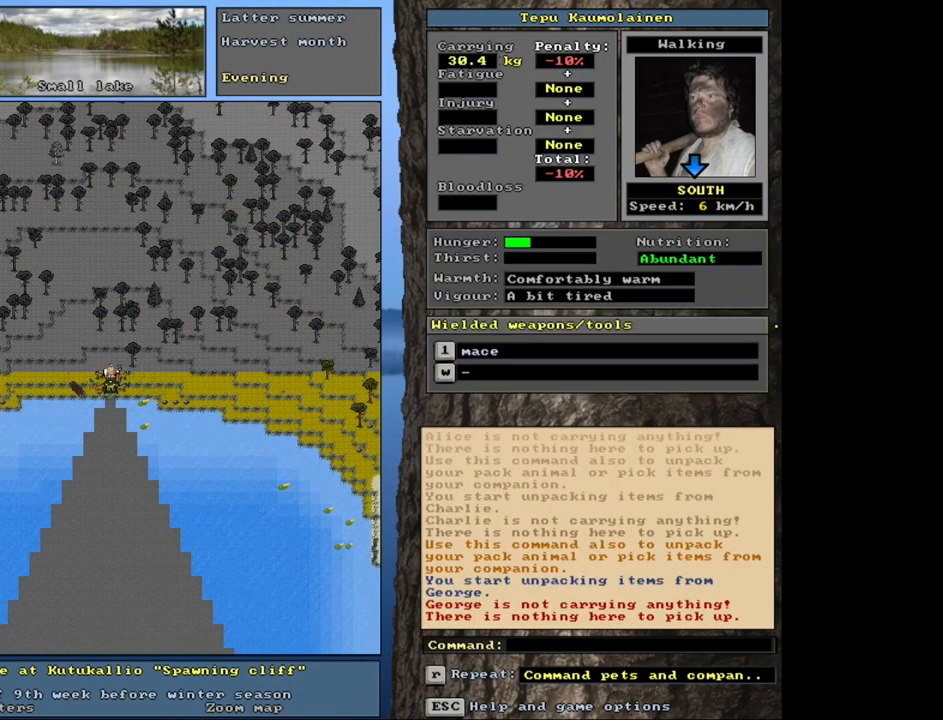
{"keys": [], "mouse": [], "events": []}
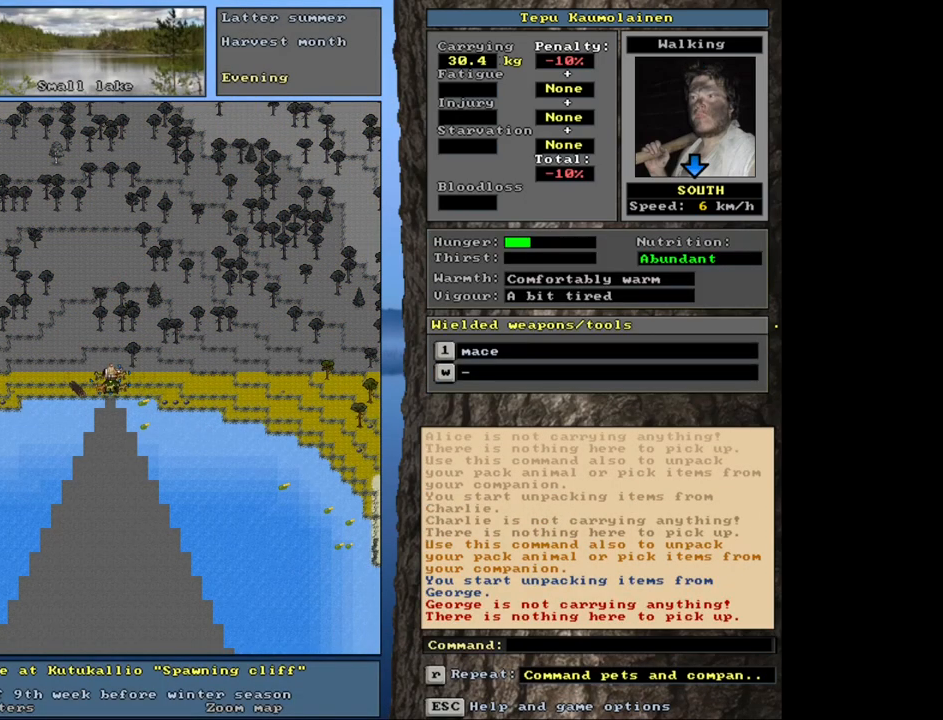
{"keys": [], "mouse": [], "events": []}
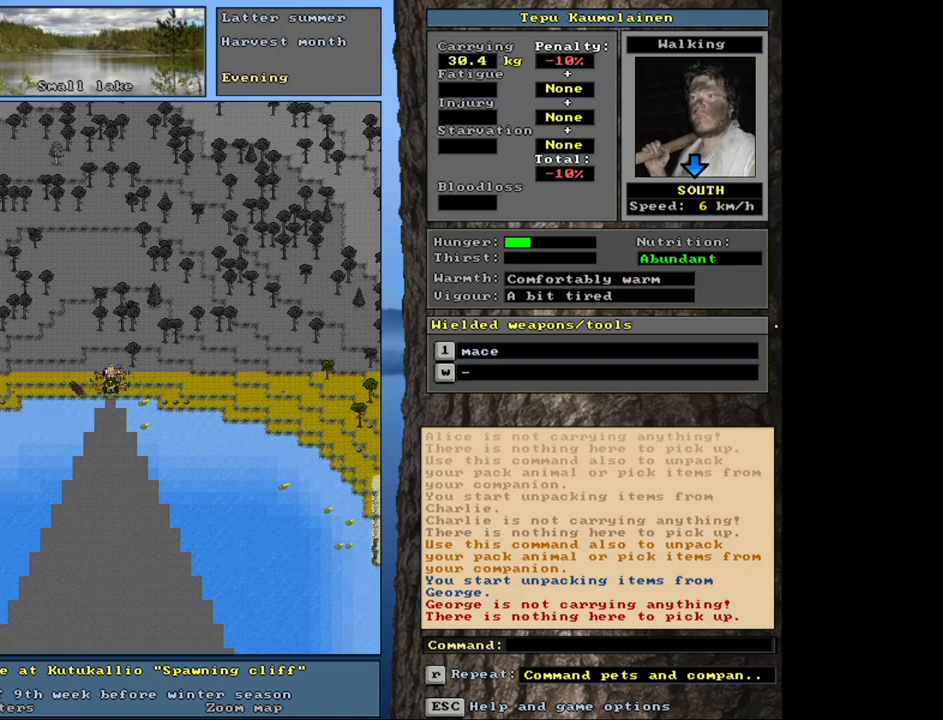
{"keys": [], "mouse": [], "events": []}
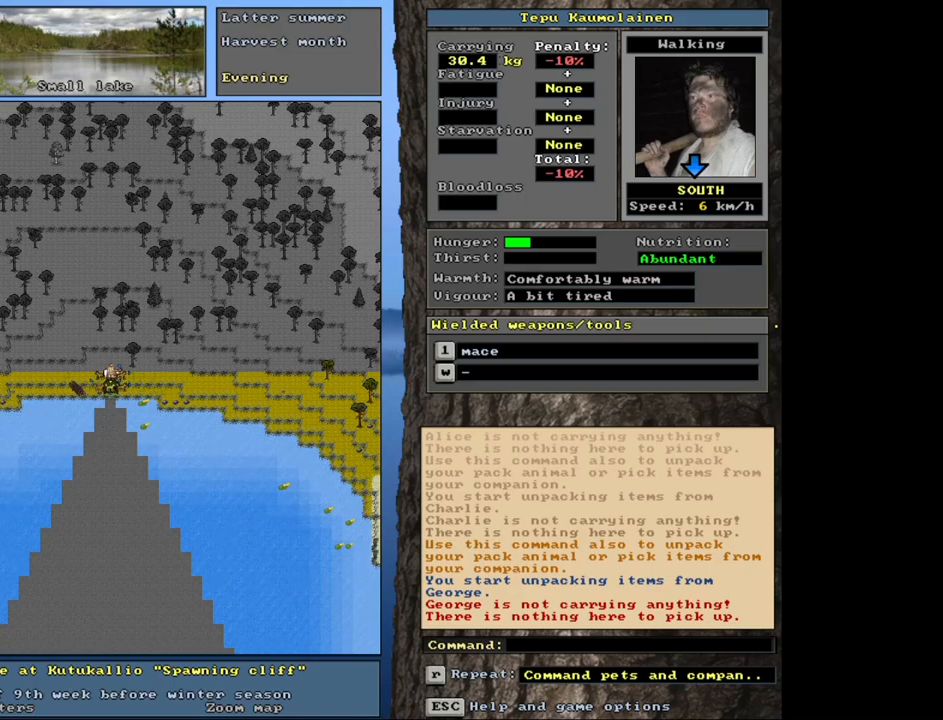
{"keys": ["shift_l"], "mouse": [], "events": [[300, "shift_l", "down"]]}
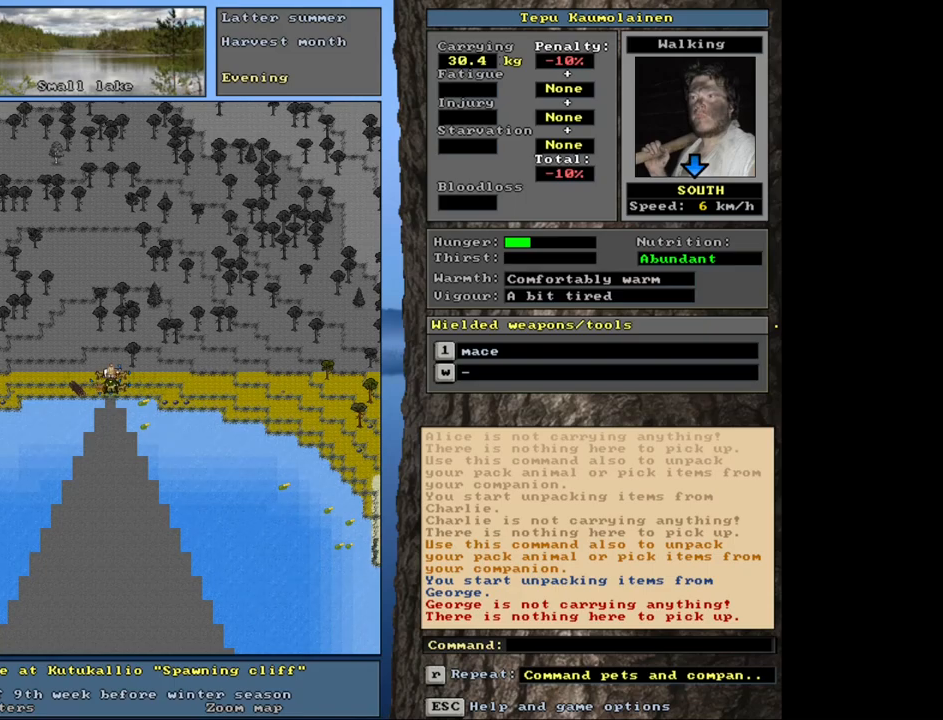
{"keys": ["left"], "mouse": [], "events": [[167, "g", "down"], [250, "g", "up"], [300, "shift_l", "up"], [417, "left", "down"]]}
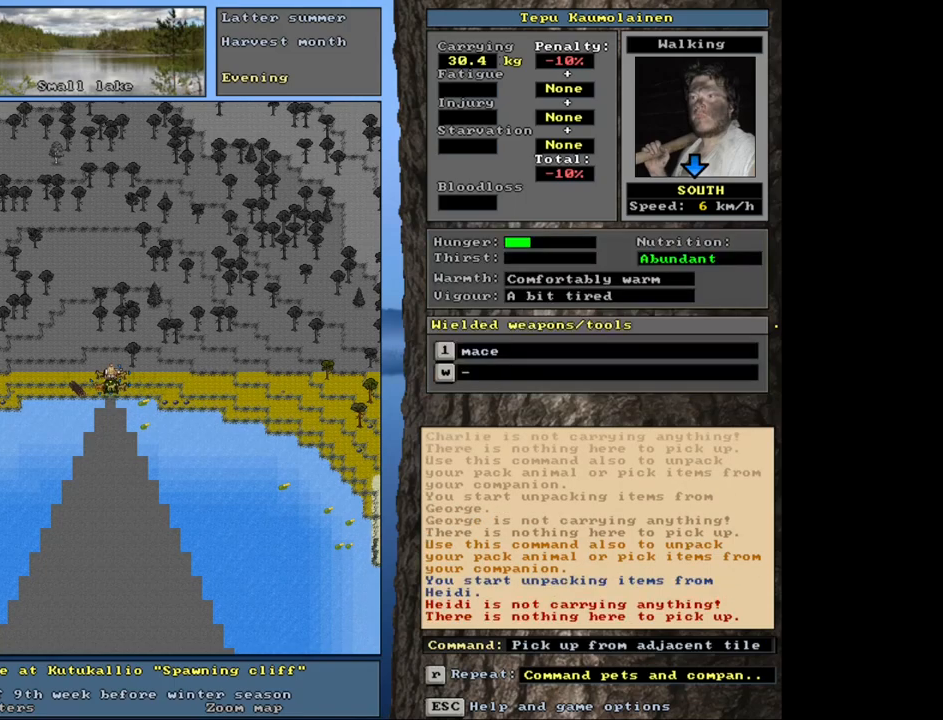
{"keys": [], "mouse": [], "events": [[33, "left", "up"]]}
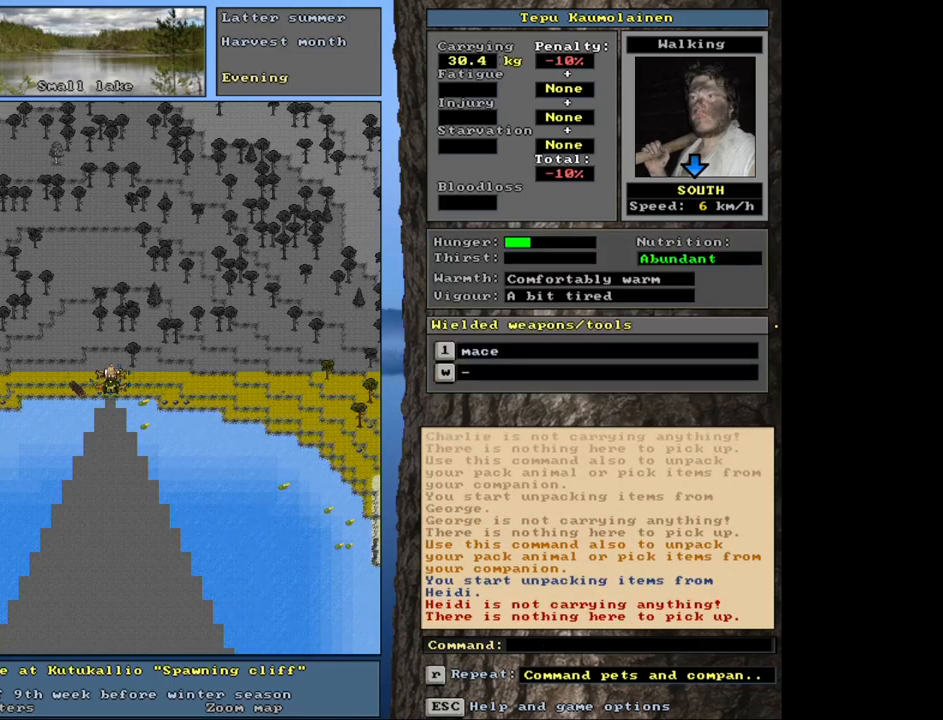
{"keys": [], "mouse": [], "events": [[17, "shift_l", "down"], [67, "g", "down"], [150, "g", "up"], [200, "shift_l", "up"], [333, "right", "down"], [467, "right", "up"]]}
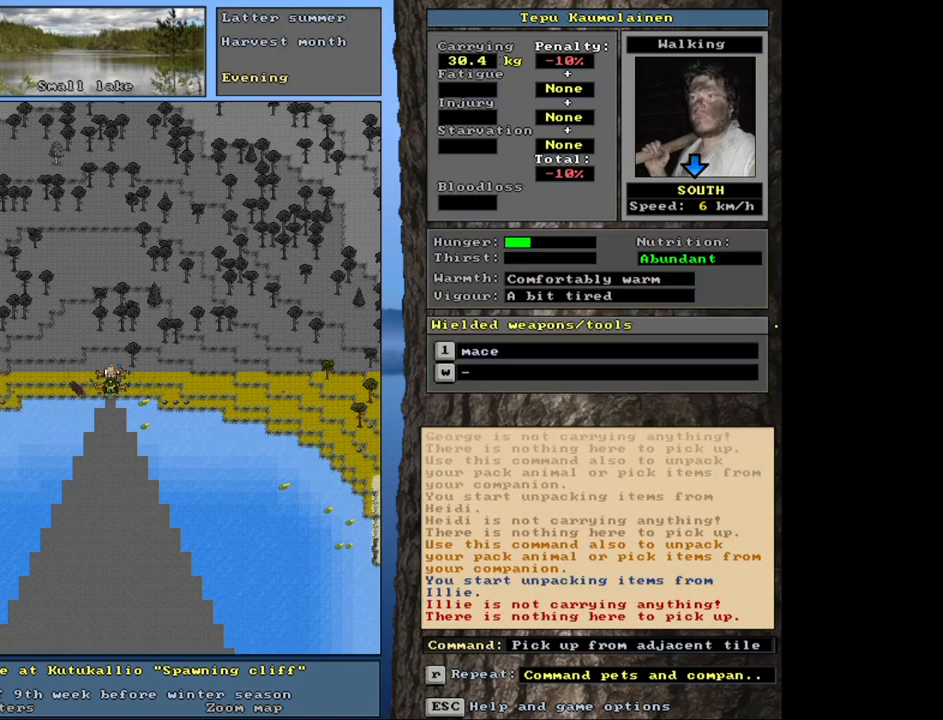
{"keys": [], "mouse": [], "events": []}
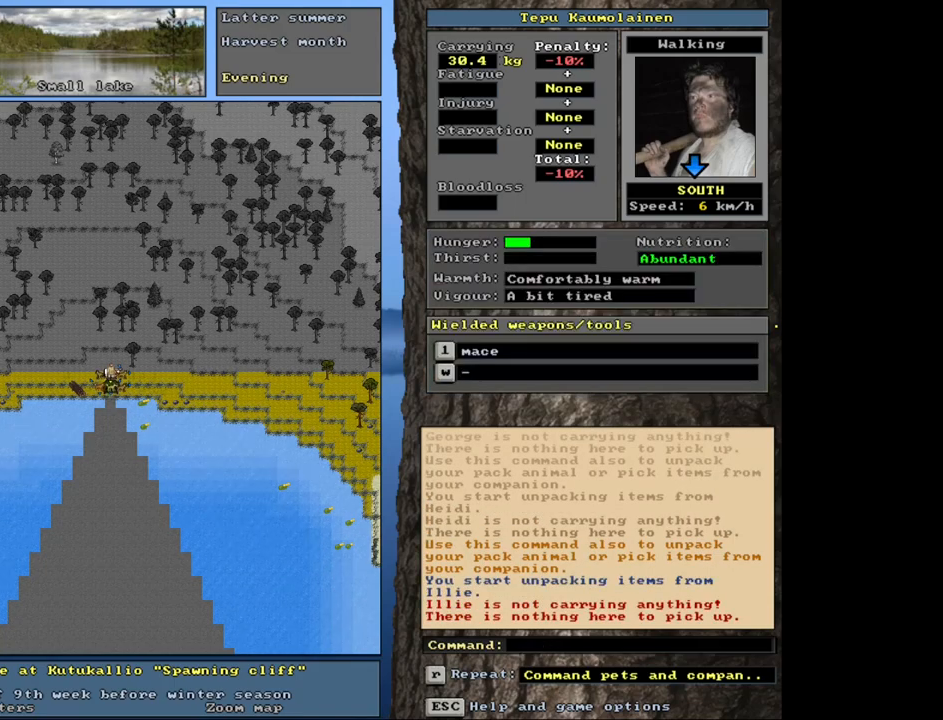
{"keys": ["ctrl_l"], "mouse": [], "events": [[450, "ctrl_l", "down"]]}
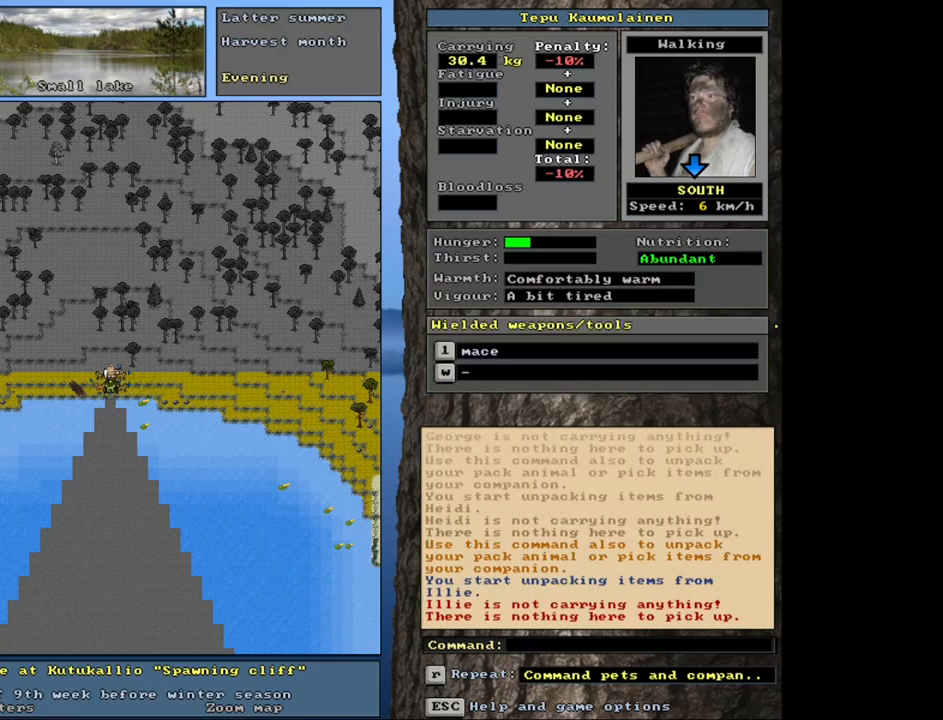
{"keys": ["ctrl_l"], "mouse": [], "events": [[17, "num8", "down"], [100, "num8", "up"], [150, "num7", "down"], [267, "num7", "up"], [333, "num8", "down"], [350, "num7", "down"], [350, "num8", "up"], [467, "num7", "up"]]}
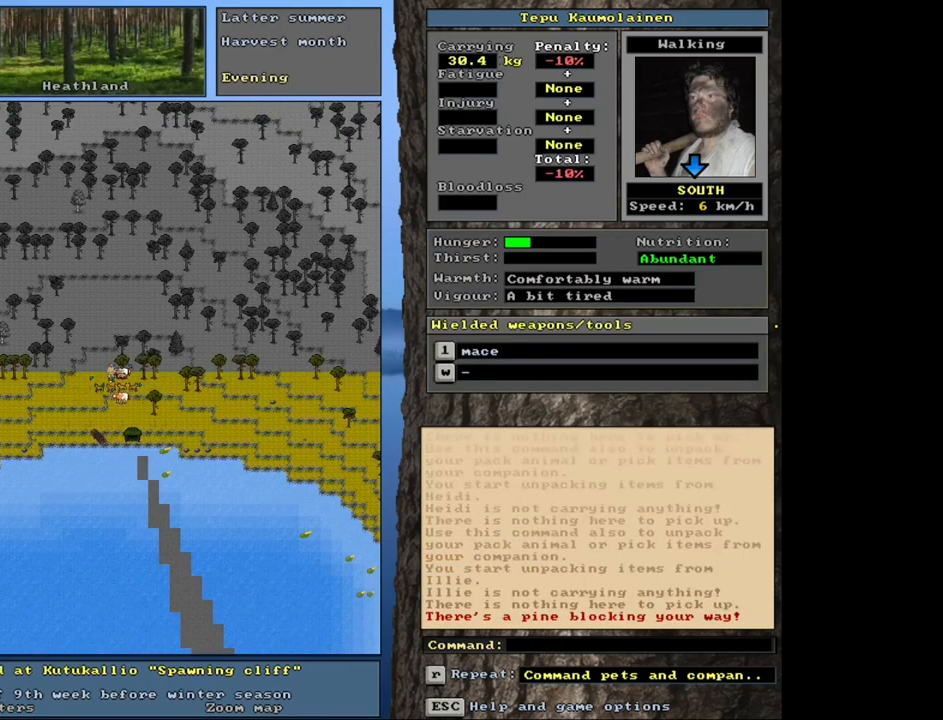
{"keys": [], "mouse": [], "events": [[400, "ctrl_l", "up"]]}